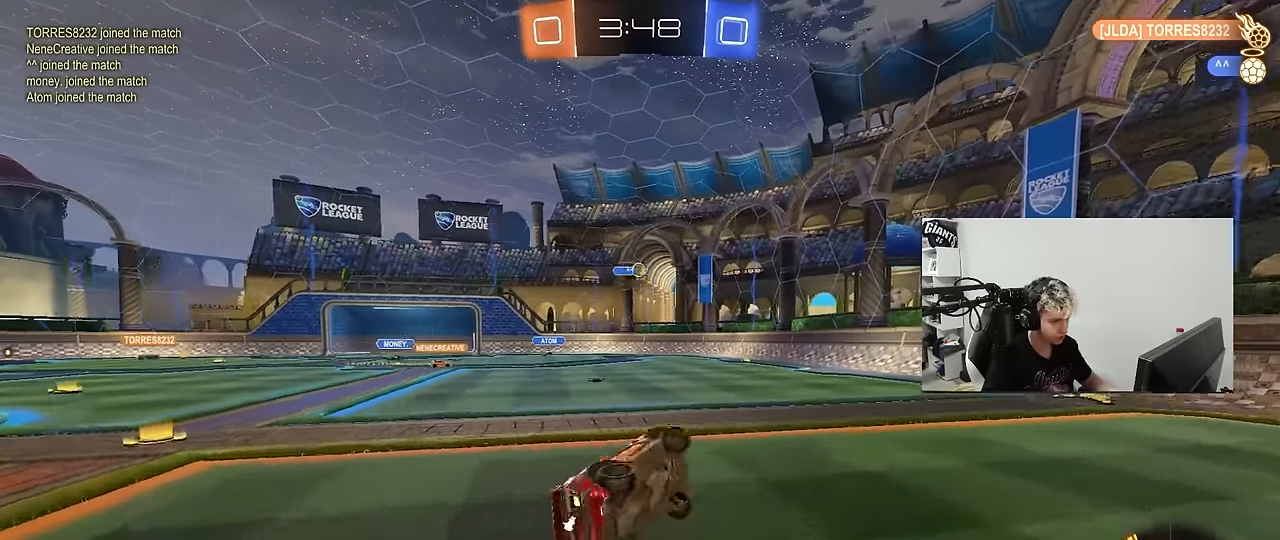
Gameplay with keyboard and mouse; each line is a JSON object with the keys and mouse buttons held at the frame after it. "events" lists presses ("down") and releases ("up") of "1", "2", "3", "4", "5", "a", "alt", "c", "caps_lock", "ctrl", "d", "e", "f", "g", "q", "r", "s", "shift", "space", "t", "tab", "v", "w", "x", "z", "mouse_left", "mouse_wheel" and "mouse_right" between this image and that frame as [ms after this image, input, new state], when the widget could be followed in between. "mouse_left", "mouse_wheel", "mouse_right" = the "left", "wheel", "right" buttons of the "mouse" list. No other keys are recorded. "wheel" means that the mouse wheel is clicked or scrolled. "mouse_move" is the direction in which the mouse moves at that frame (one of eight, or "still"), when it could be read.
{"keys": ["w"], "mouse": ["left"], "mouse_move": "still", "events": [[117, "shift", "up"], [167, "d", "up"], [350, "d", "down"], [350, "w", "down"], [450, "d", "up"], [450, "mouse_left", "down"]]}
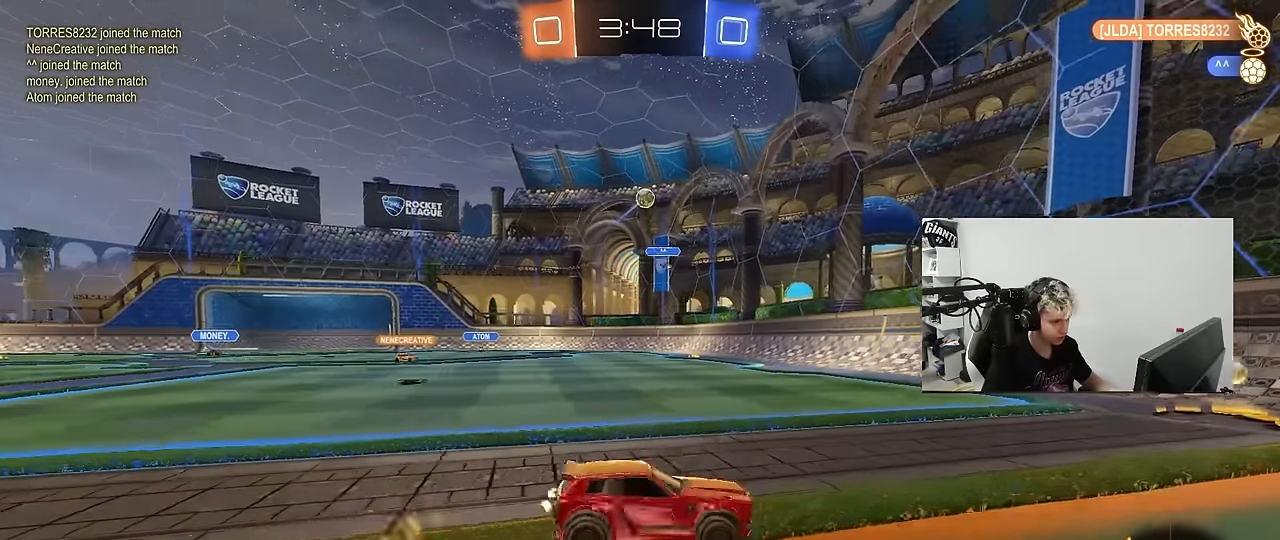
{"keys": ["w"], "mouse": ["left"], "mouse_move": "still", "events": [[33, "a", "down"], [183, "mouse_left", "up"], [183, "shift", "down"], [283, "shift", "up"], [467, "a", "up"], [467, "mouse_left", "down"]]}
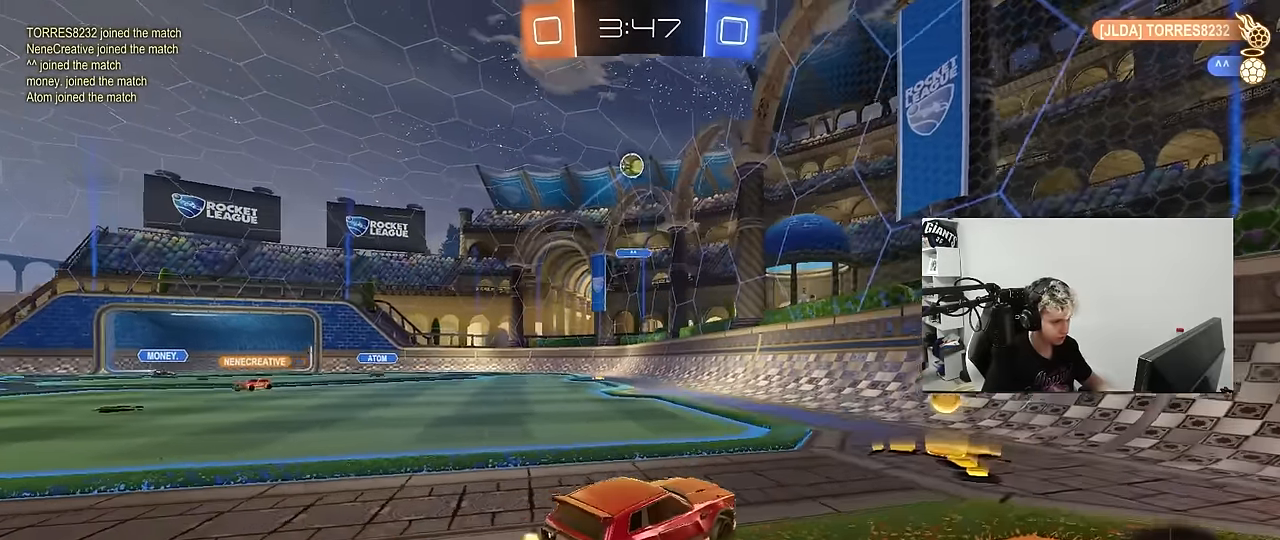
{"keys": ["d", "w"], "mouse": [], "mouse_move": "still", "events": [[17, "d", "down"], [50, "mouse_left", "up"], [50, "shift", "down"], [250, "shift", "up"]]}
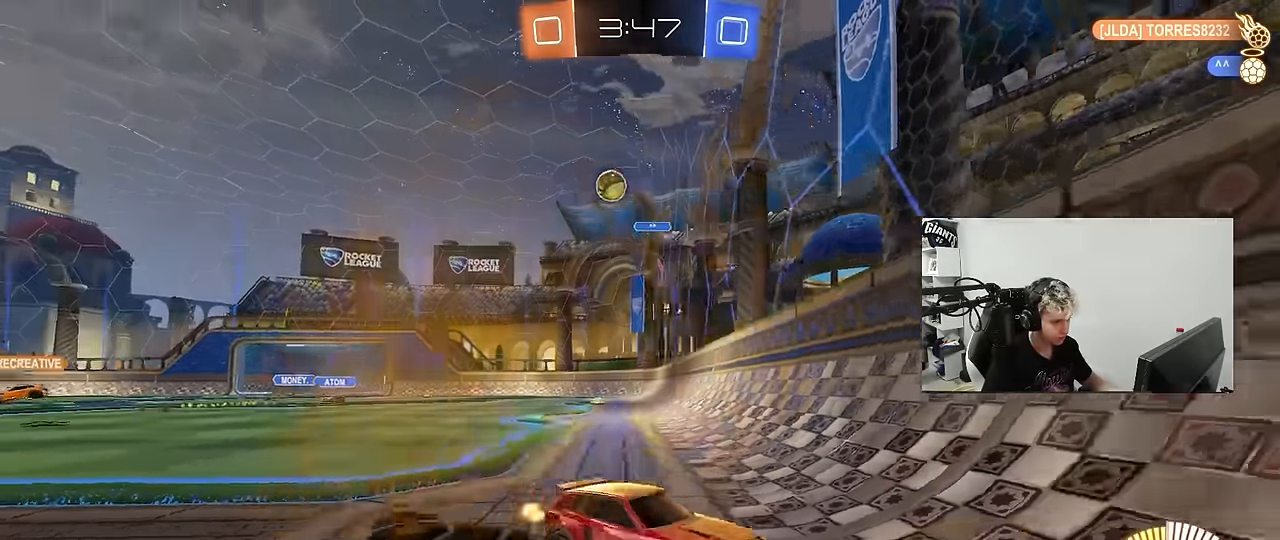
{"keys": ["d", "w"], "mouse": ["left"], "mouse_move": "still", "events": [[117, "shift", "down"], [167, "mouse_left", "down"], [167, "shift", "up"]]}
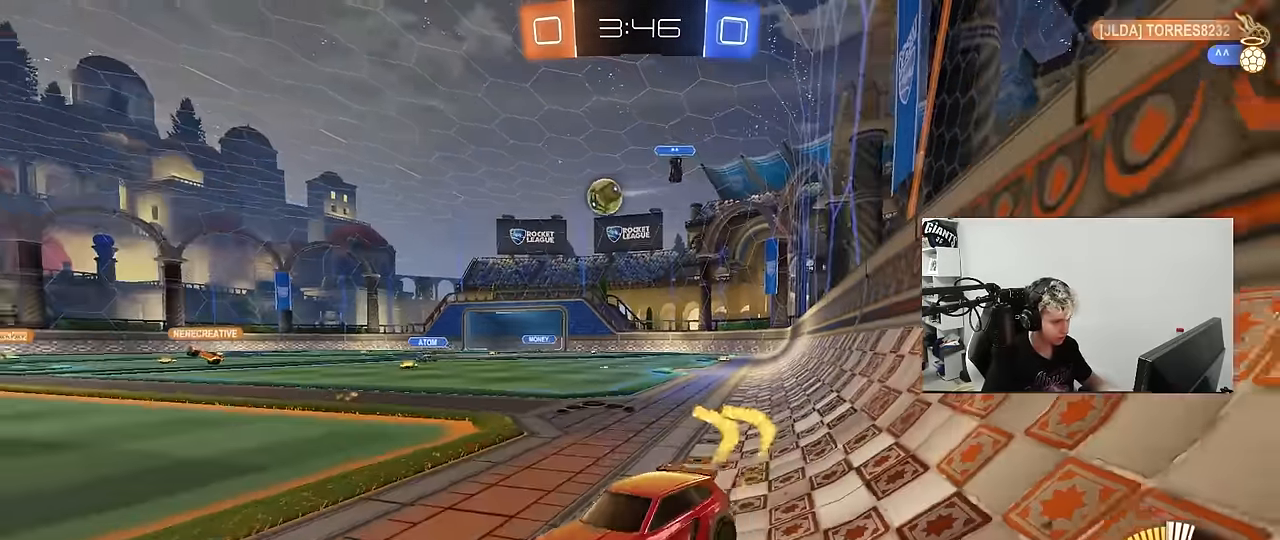
{"keys": ["w"], "mouse": ["left"], "mouse_move": "still", "events": [[83, "d", "up"]]}
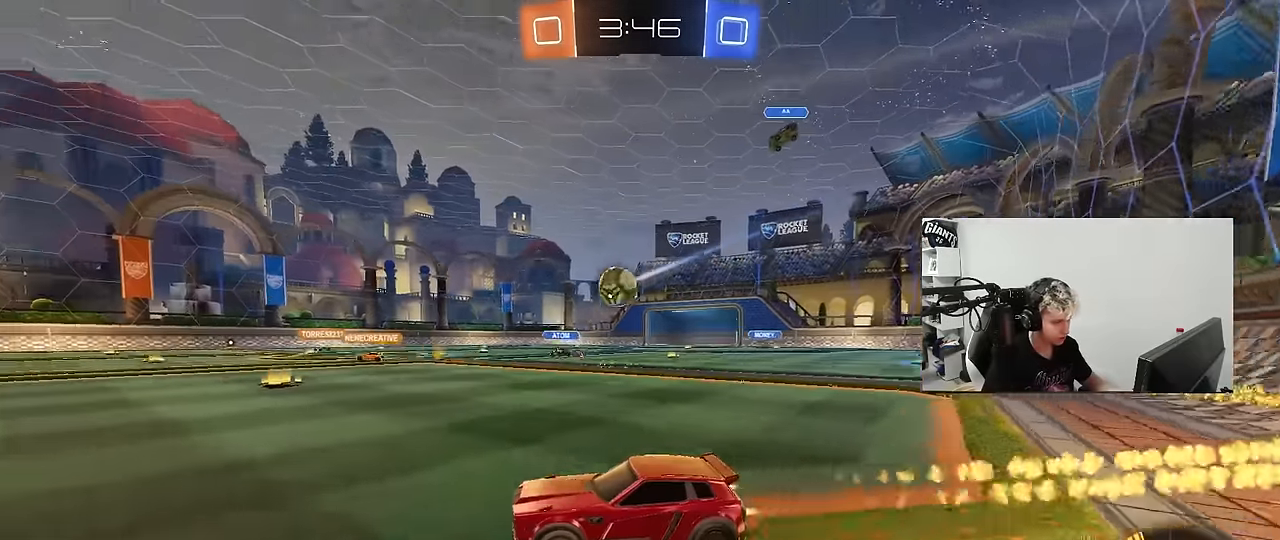
{"keys": ["w"], "mouse": ["left"], "mouse_move": "still", "events": []}
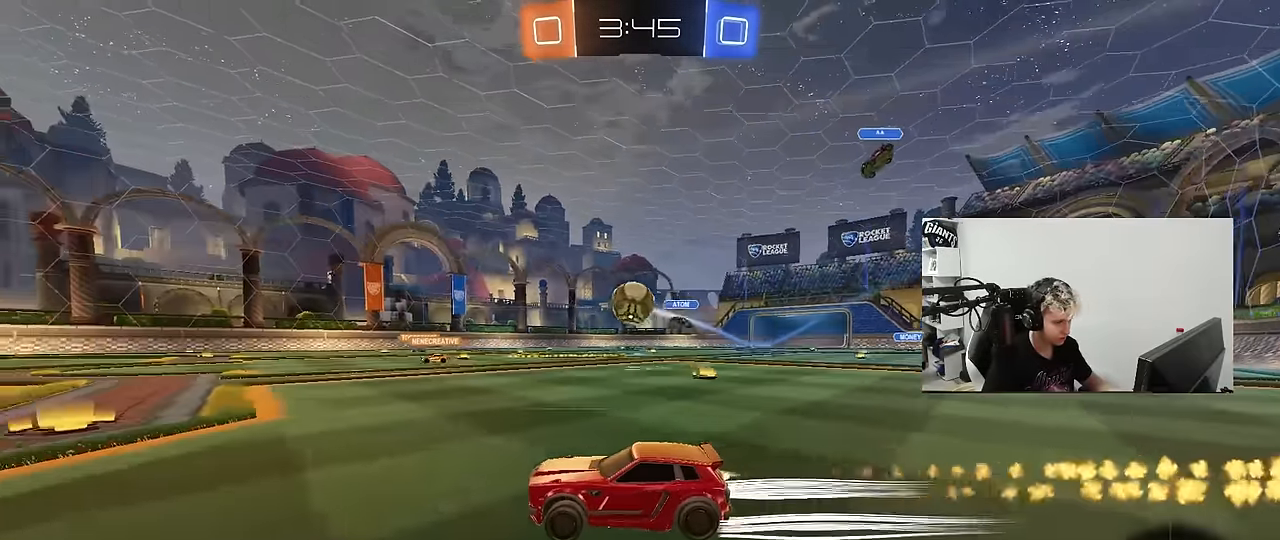
{"keys": [], "mouse": [], "mouse_move": "still", "events": [[100, "mouse_left", "up"], [217, "a", "down"], [300, "a", "up"], [500, "w", "up"]]}
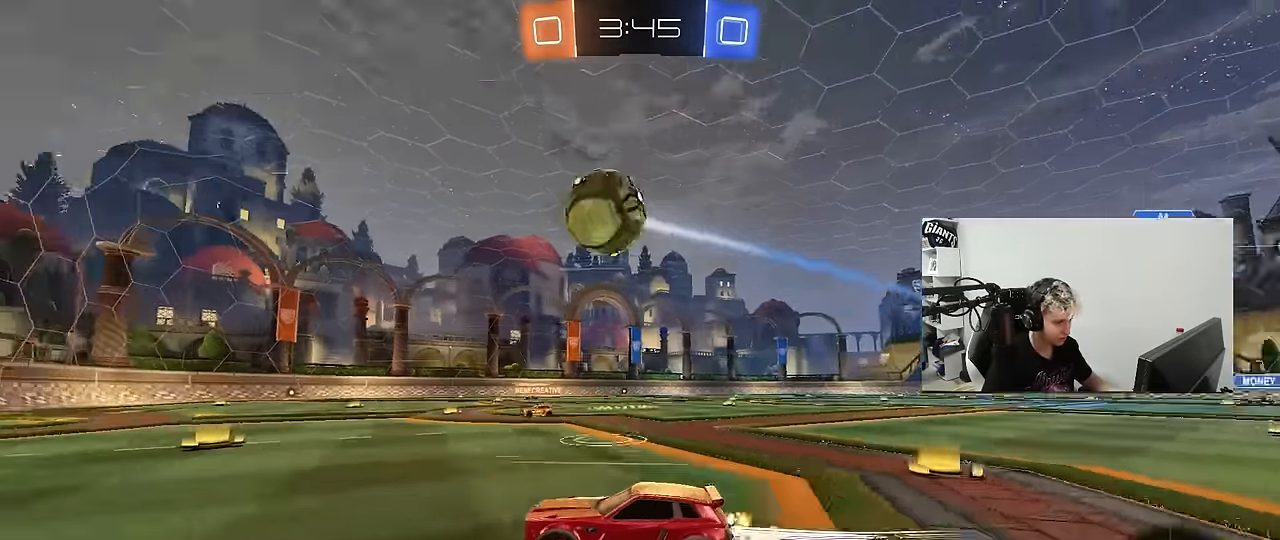
{"keys": [], "mouse": [], "mouse_move": "still", "events": [[50, "mouse_left", "down"], [50, "mouse_right", "down"], [133, "d", "down"], [133, "s", "down"], [233, "a", "down"], [233, "d", "up"], [233, "mouse_left", "up"], [233, "shift", "down"], [233, "space", "down"], [267, "mouse_right", "up"], [267, "s", "up"], [267, "shift", "up"], [417, "space", "up"], [467, "a", "up"]]}
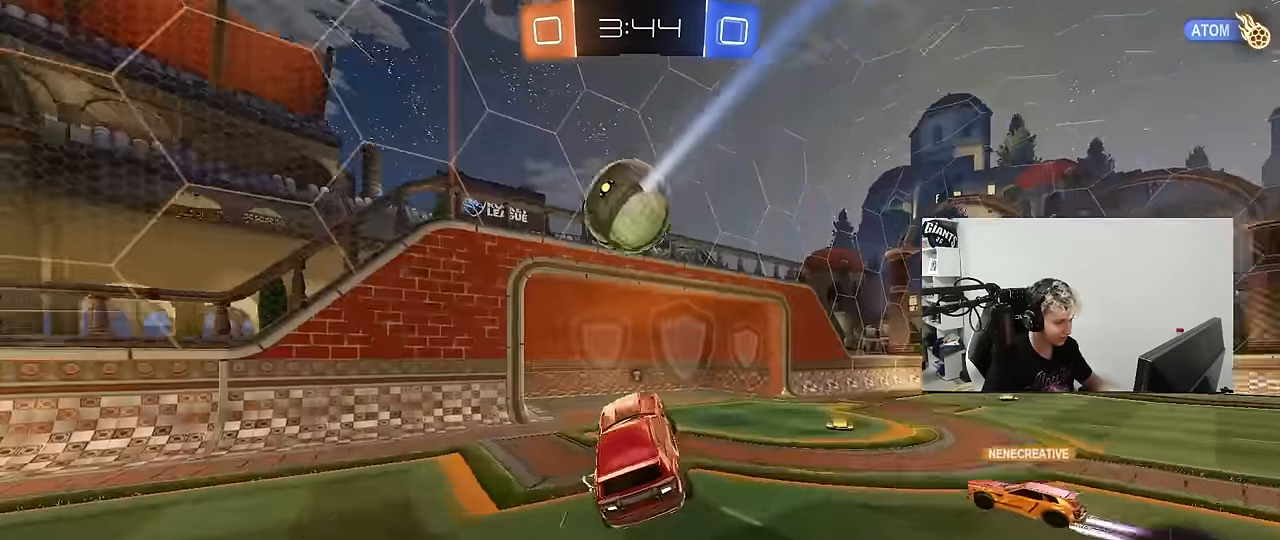
{"keys": ["w"], "mouse": [], "mouse_move": "still", "events": [[150, "space", "down"], [333, "space", "up"], [483, "w", "down"]]}
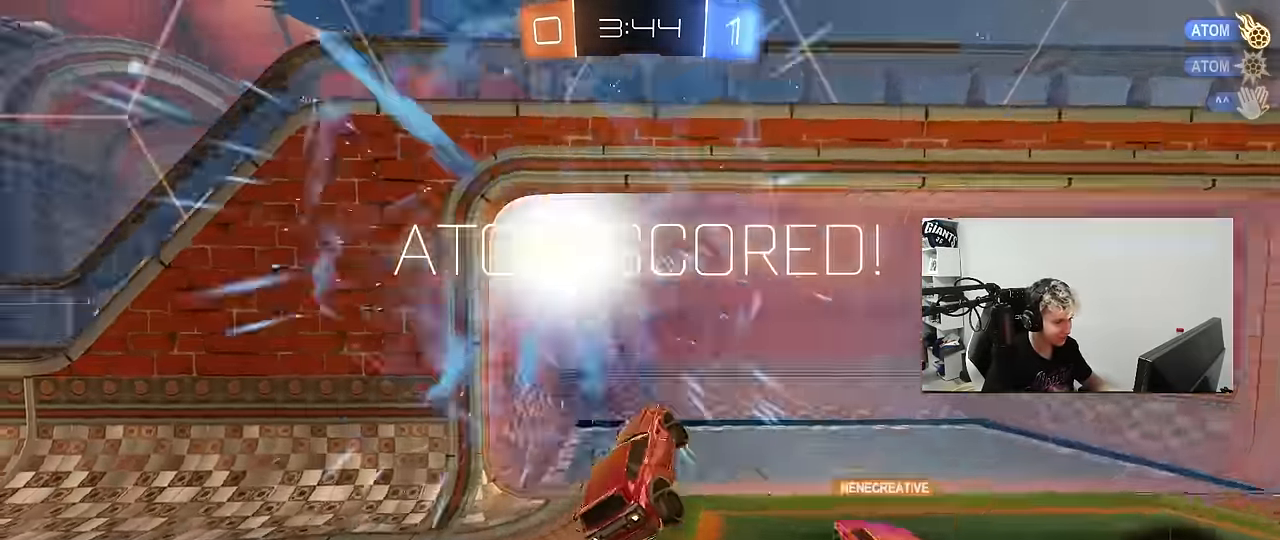
{"keys": ["space", "tab"], "mouse": [], "mouse_move": "still", "events": [[33, "w", "up"], [67, "space", "down"], [167, "mouse_right", "down"], [167, "tab", "down"], [217, "space", "up"], [267, "mouse_right", "up"], [317, "w", "down"], [400, "space", "down"], [450, "w", "up"]]}
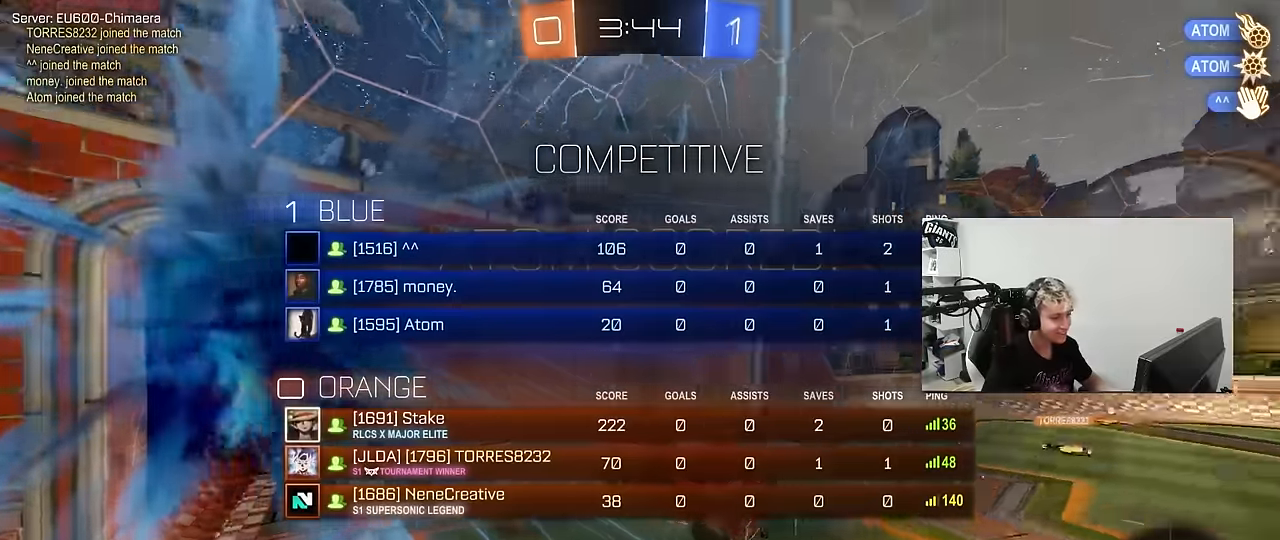
{"keys": ["s", "space"], "mouse": [], "mouse_move": "still", "events": [[33, "space", "up"], [83, "s", "down"], [417, "space", "down"], [467, "tab", "up"]]}
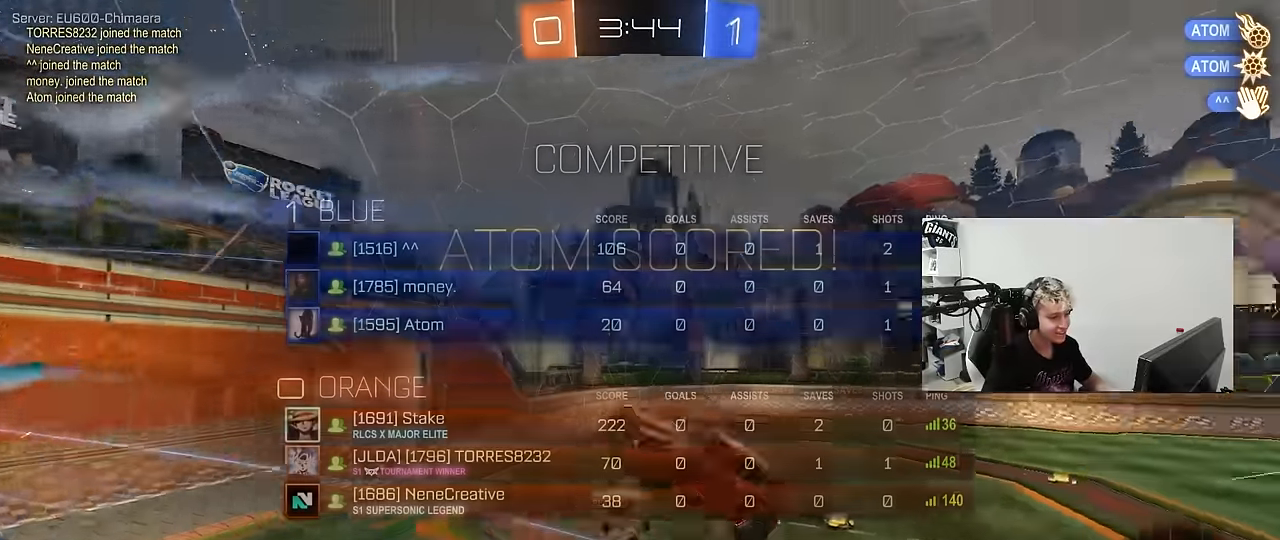
{"keys": ["a", "d", "q", "w"], "mouse": [], "mouse_move": "still", "events": [[17, "d", "down"], [67, "space", "up"], [150, "s", "up"], [383, "w", "down"], [433, "q", "down"], [483, "a", "down"]]}
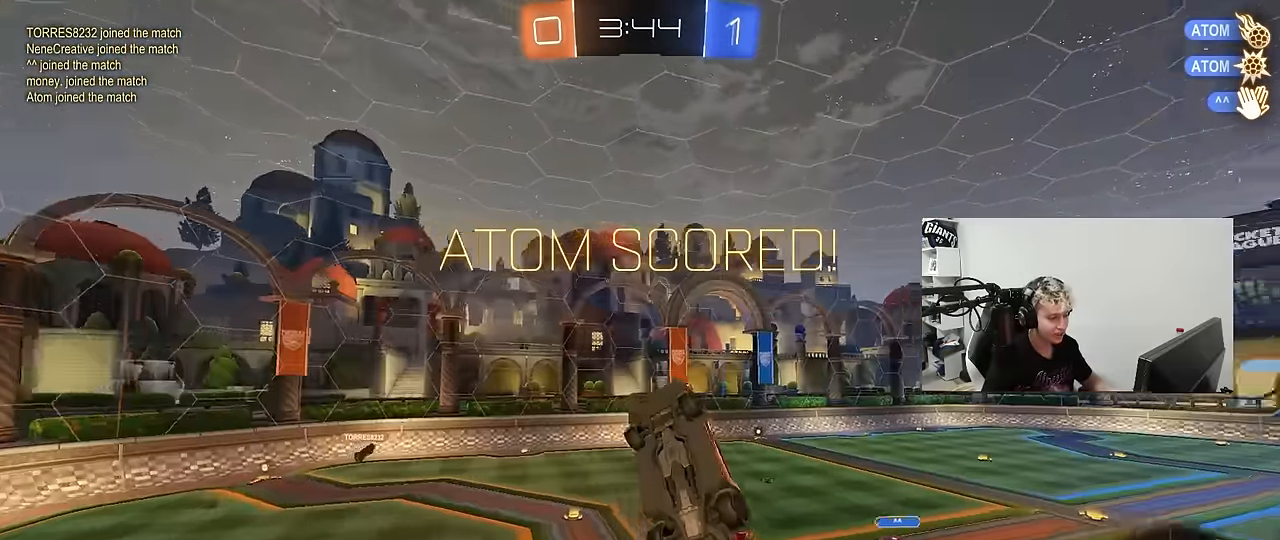
{"keys": [], "mouse": [], "mouse_move": "still", "events": [[17, "mouse_left", "down"], [167, "a", "up"], [167, "d", "up"], [167, "w", "up"], [217, "q", "up"], [300, "tab", "down"], [350, "mouse_left", "up"], [450, "tab", "up"]]}
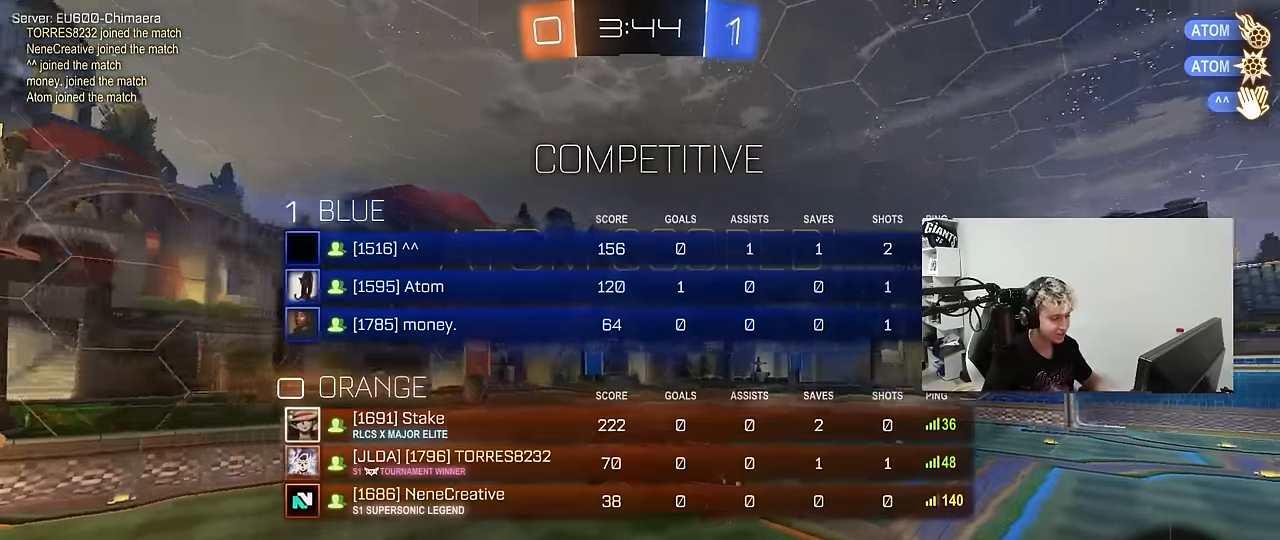
{"keys": ["d", "s"], "mouse": [], "mouse_move": "still", "events": [[83, "d", "down"], [183, "d", "up"], [417, "s", "down"], [467, "d", "down"]]}
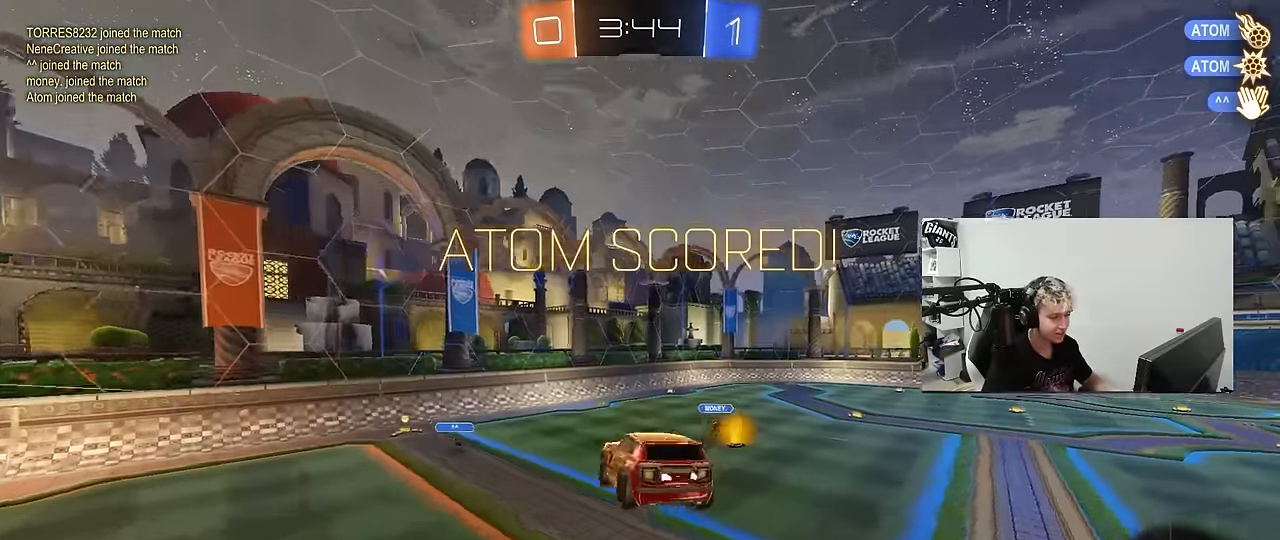
{"keys": [], "mouse": [], "mouse_move": "still", "events": [[17, "d", "up"], [17, "s", "up"], [250, "tab", "down"], [333, "d", "down"], [433, "tab", "up"], [483, "d", "up"]]}
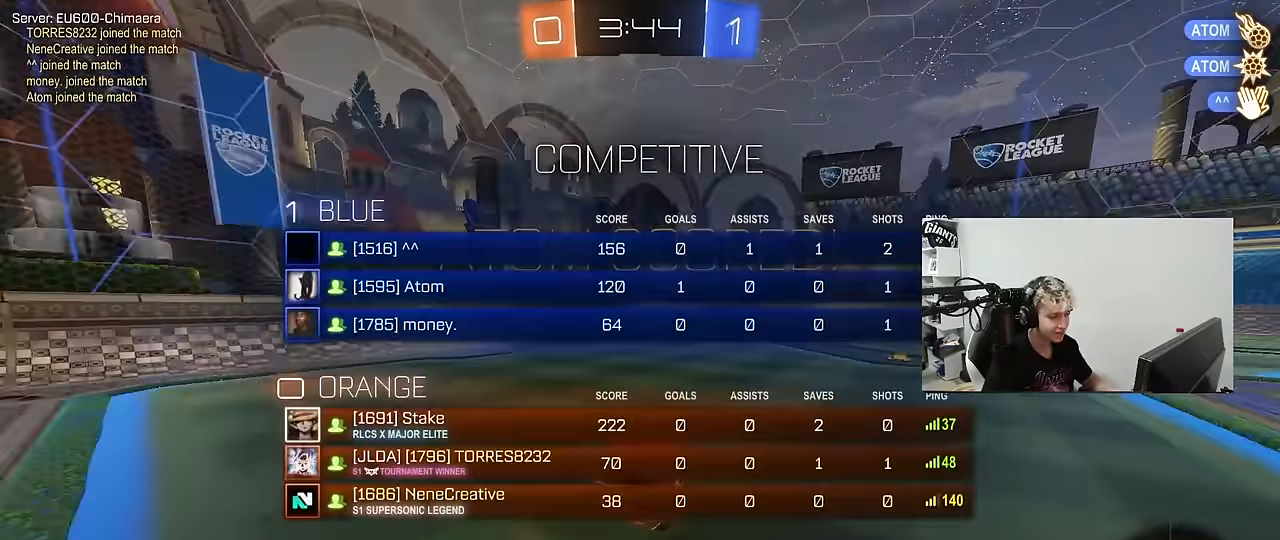
{"keys": ["d", "s"], "mouse": [], "mouse_move": "up", "events": [[67, "w", "down"], [267, "w", "up"], [400, "s", "down"], [450, "d", "down"]]}
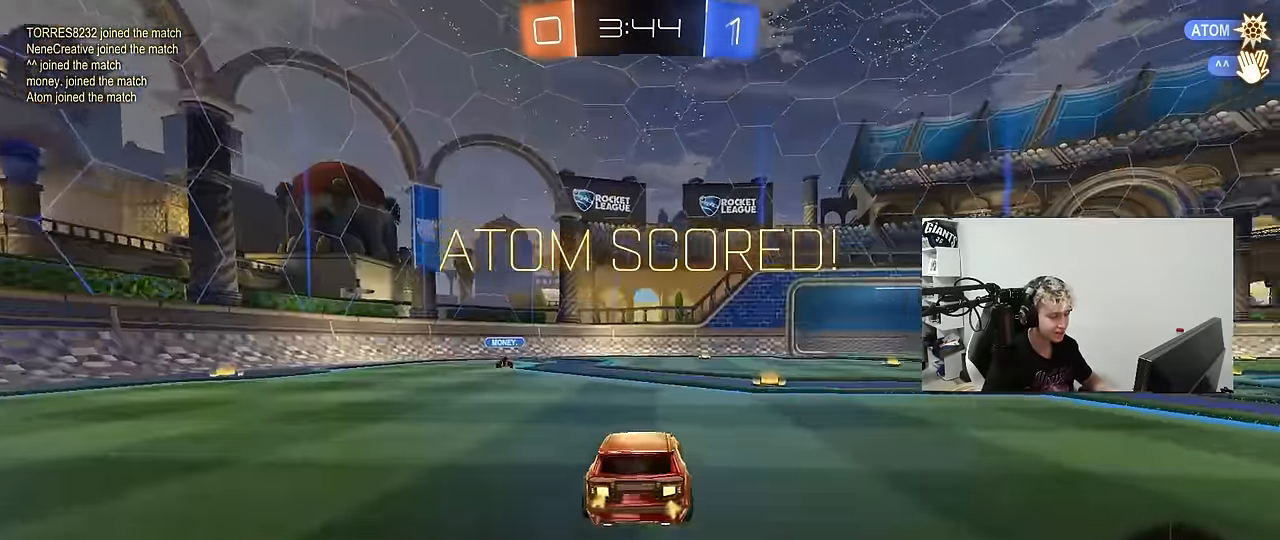
{"keys": [], "mouse": [], "mouse_move": "still", "events": [[50, "s", "up"], [83, "d", "up"]]}
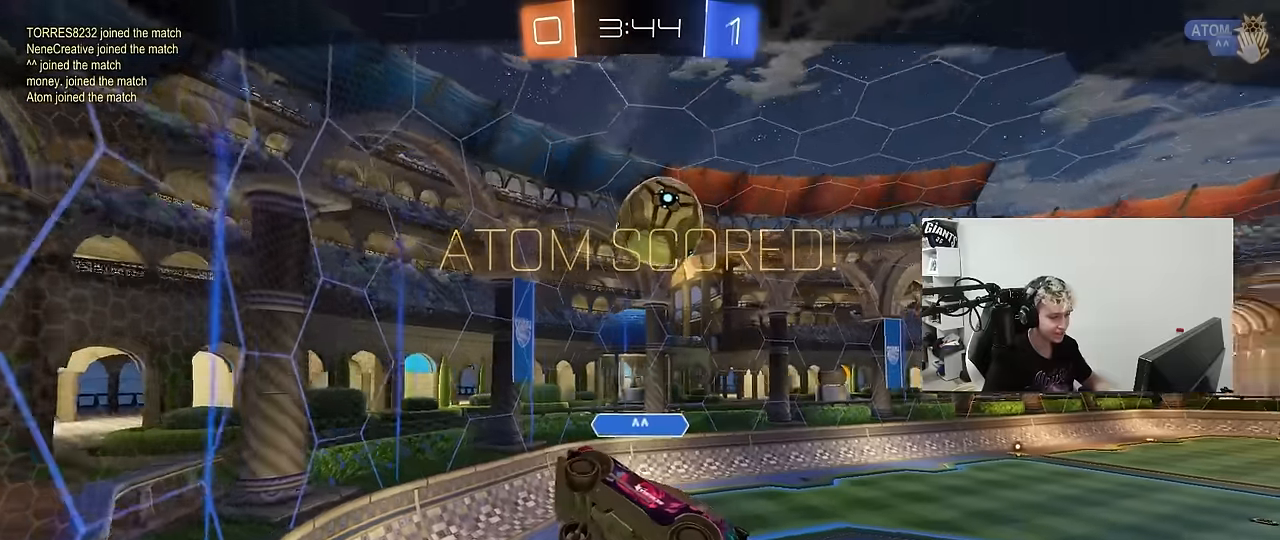
{"keys": [], "mouse": [], "mouse_move": "still", "events": []}
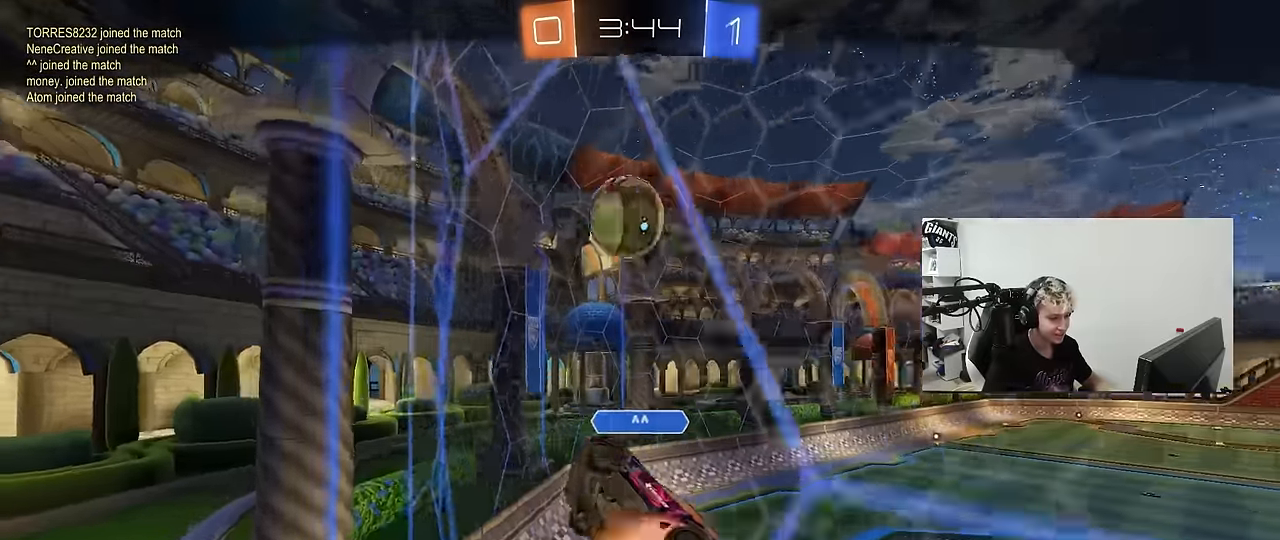
{"keys": [], "mouse": [], "mouse_move": "still", "events": []}
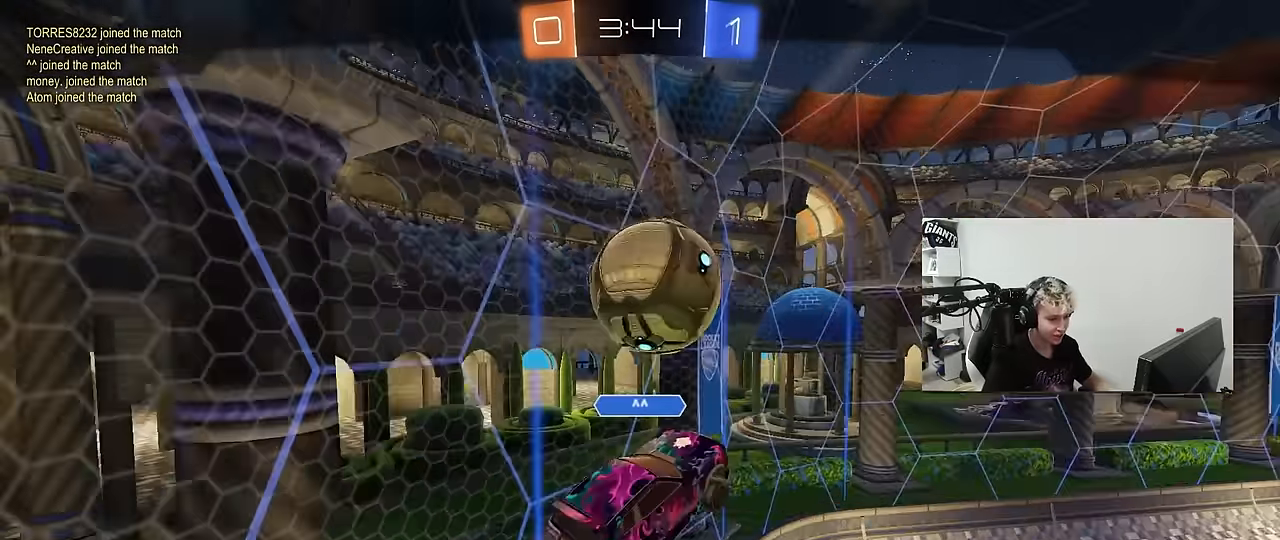
{"keys": [], "mouse": [], "mouse_move": "still", "events": []}
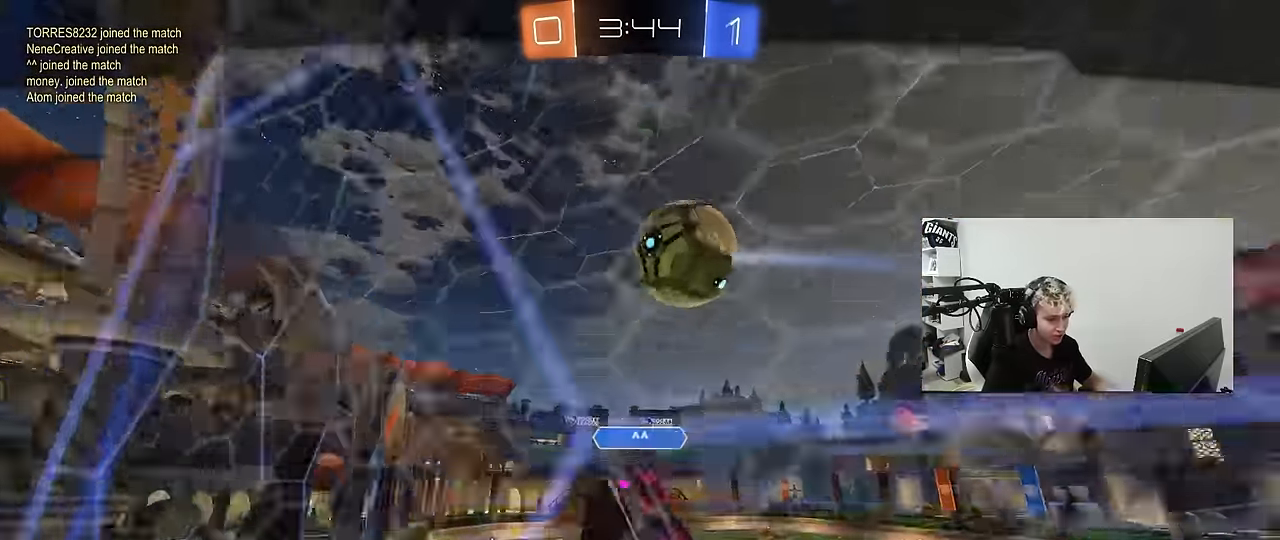
{"keys": [], "mouse": [], "mouse_move": "still", "events": []}
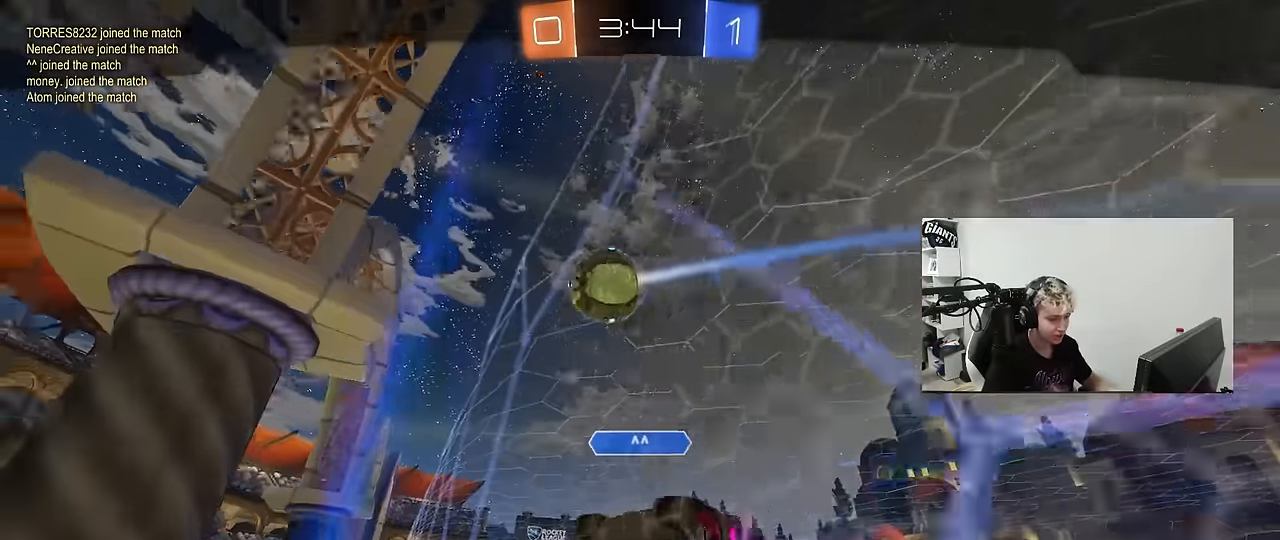
{"keys": [], "mouse": [], "mouse_move": "still", "events": []}
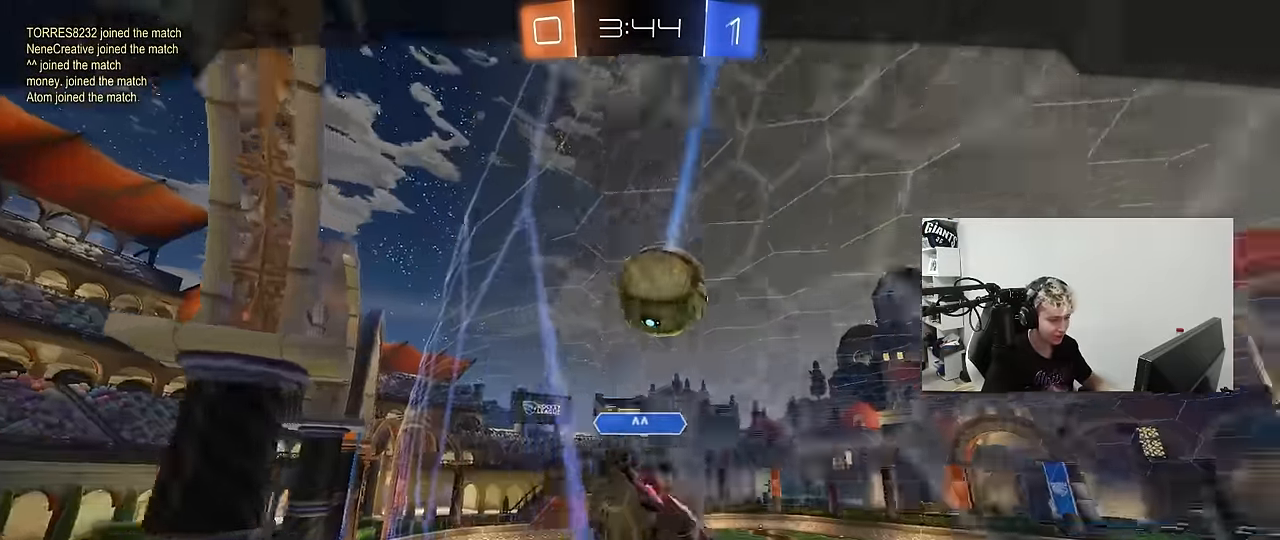
{"keys": [], "mouse": [], "mouse_move": "still", "events": []}
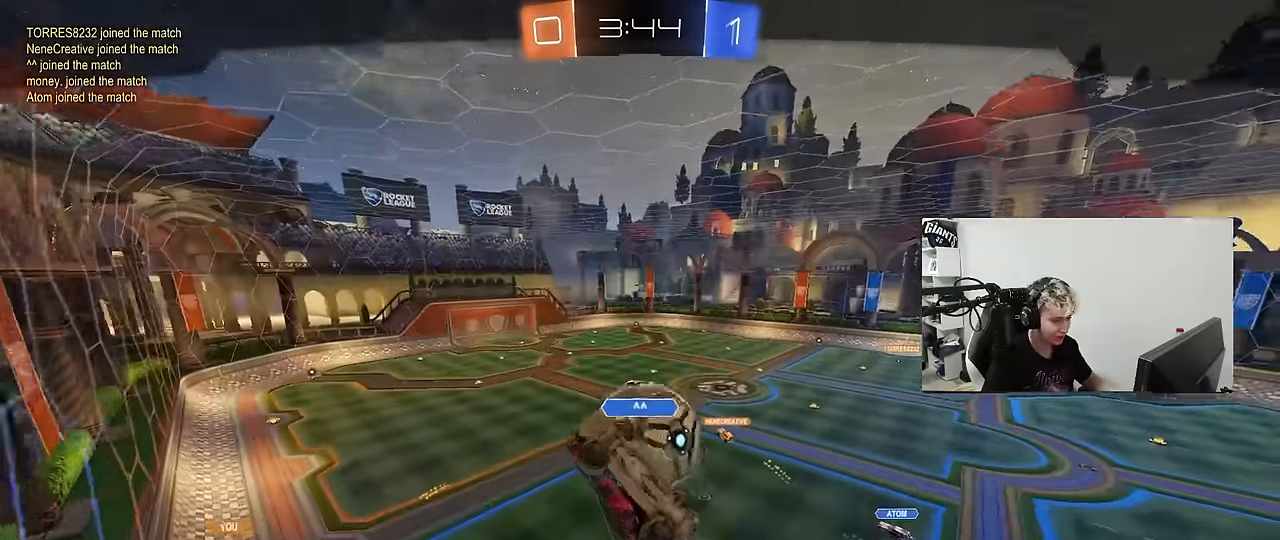
{"keys": [], "mouse": [], "mouse_move": "still", "events": []}
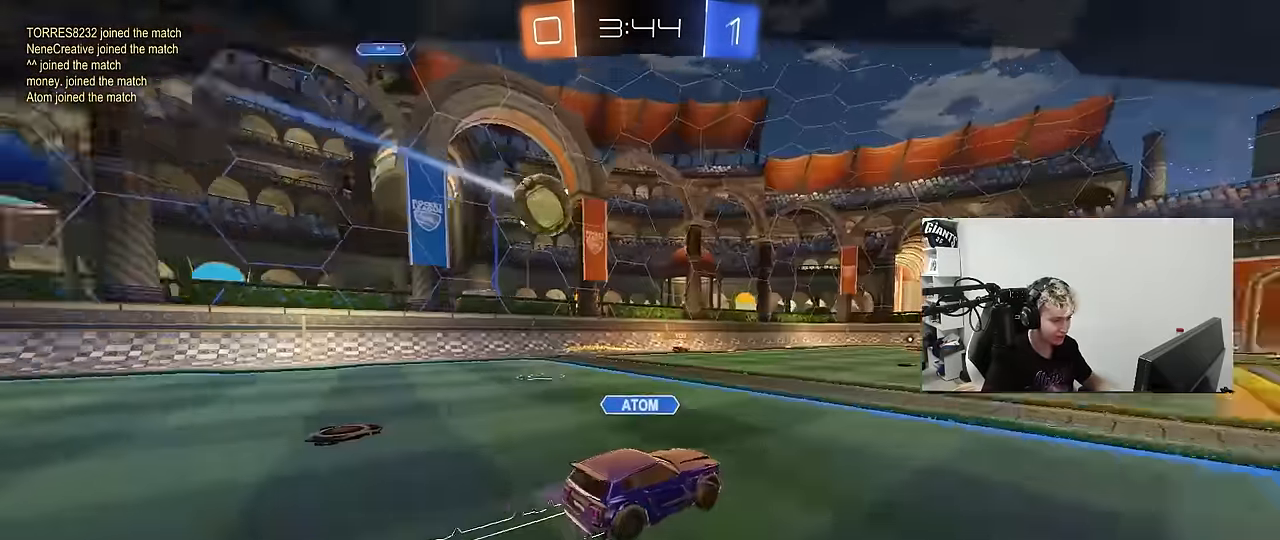
{"keys": ["x"], "mouse": [], "mouse_move": "still", "events": [[450, "x", "down"]]}
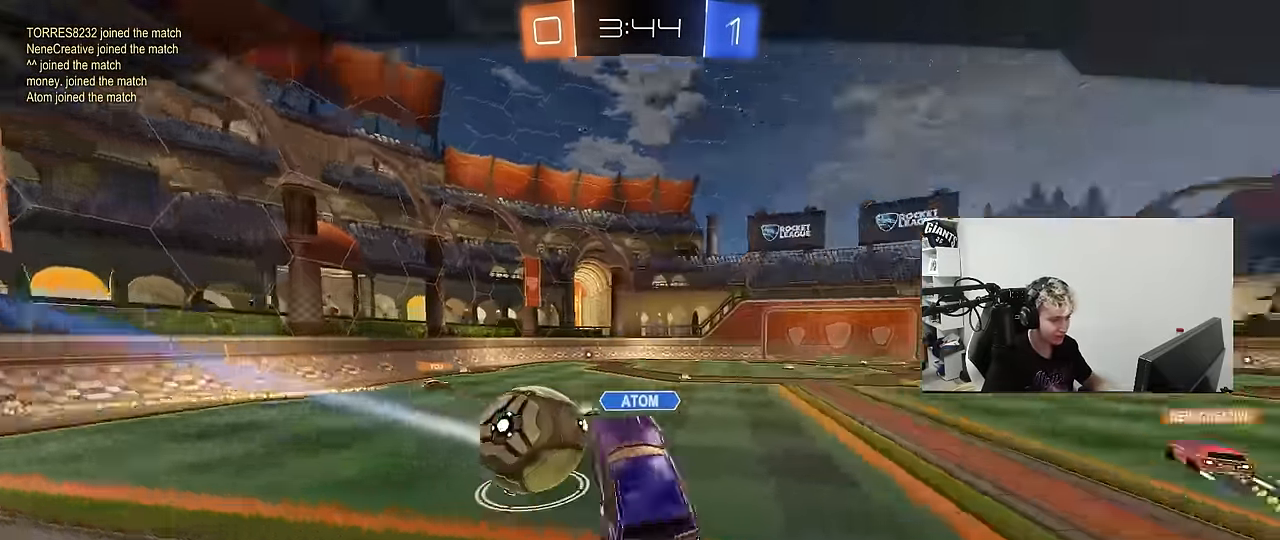
{"keys": ["x"], "mouse": [], "mouse_move": "still", "events": []}
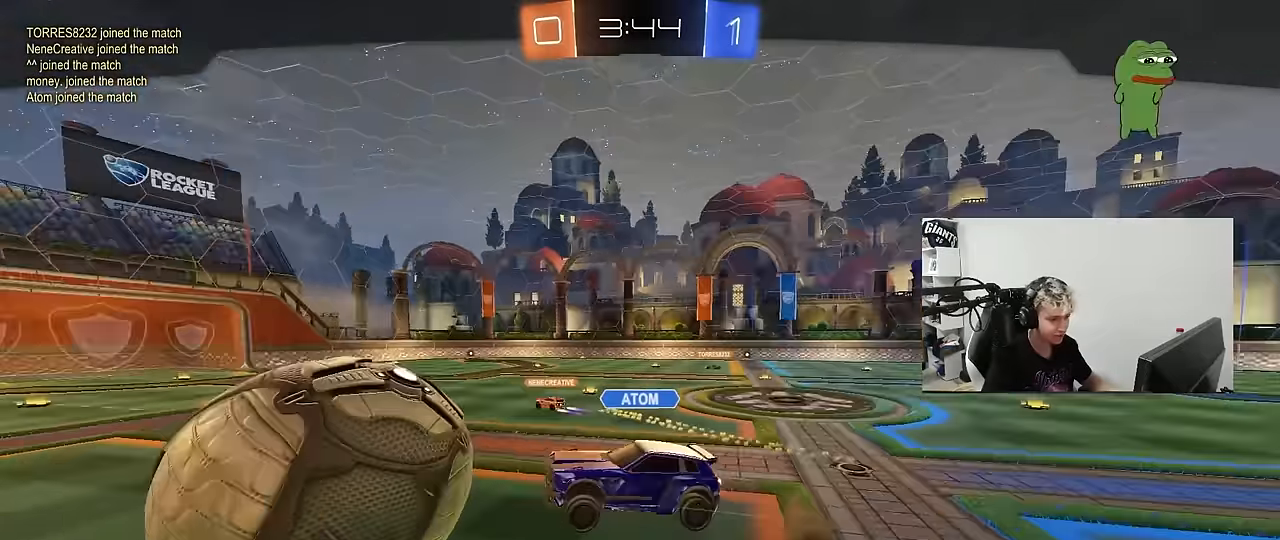
{"keys": [], "mouse": [], "mouse_move": "still", "events": [[334, "x", "up"]]}
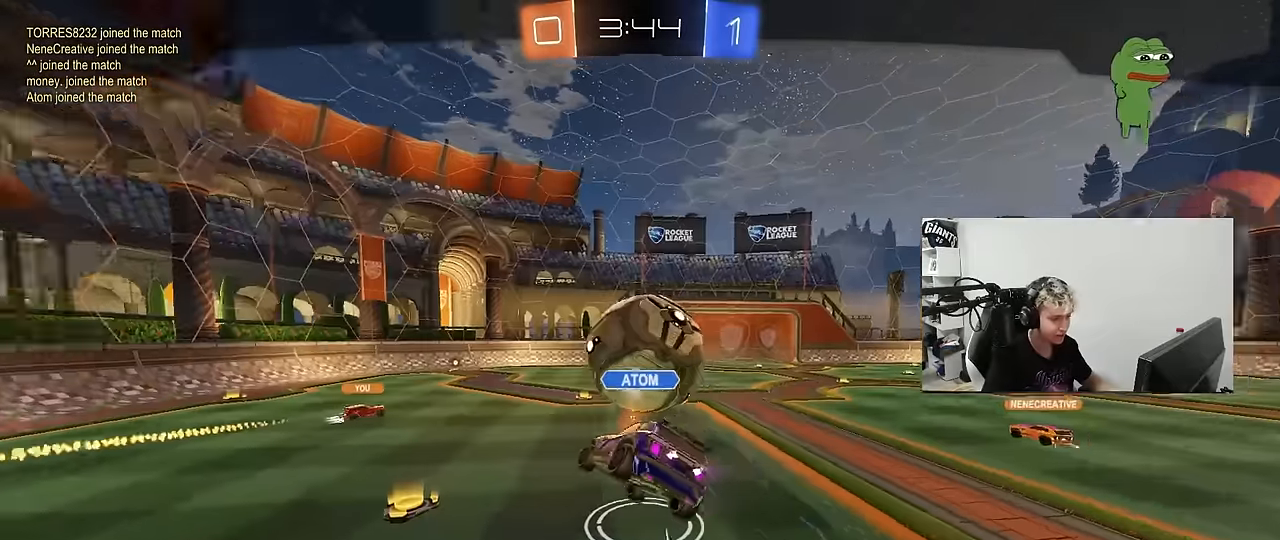
{"keys": [], "mouse": ["right"], "mouse_move": "still", "events": [[450, "mouse_right", "down"]]}
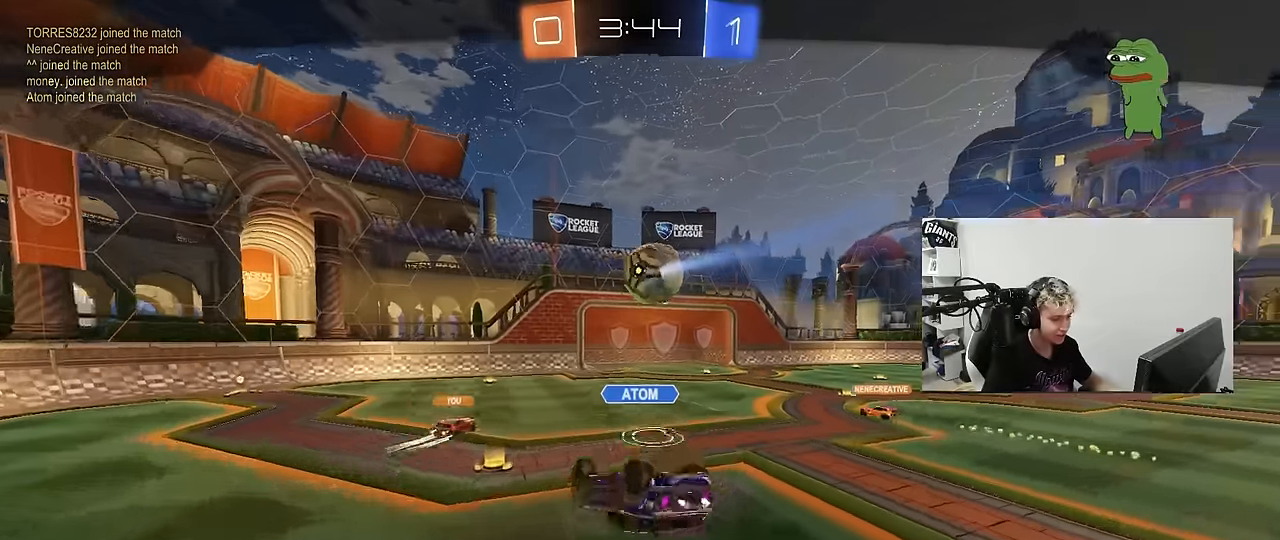
{"keys": [], "mouse": [], "mouse_move": "still", "events": [[84, "mouse_right", "up"], [134, "mouse_right", "down"], [500, "mouse_right", "up"]]}
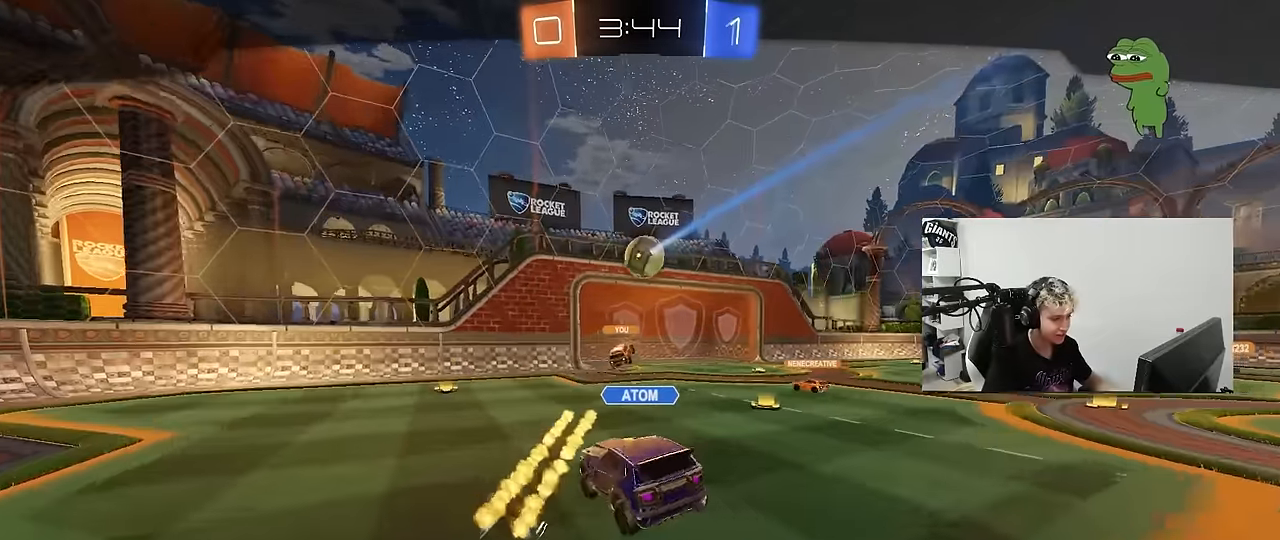
{"keys": ["tab"], "mouse": ["right"], "mouse_move": "still", "events": [[67, "mouse_right", "down"], [250, "mouse_right", "up"], [284, "mouse_right", "down"], [384, "tab", "down"]]}